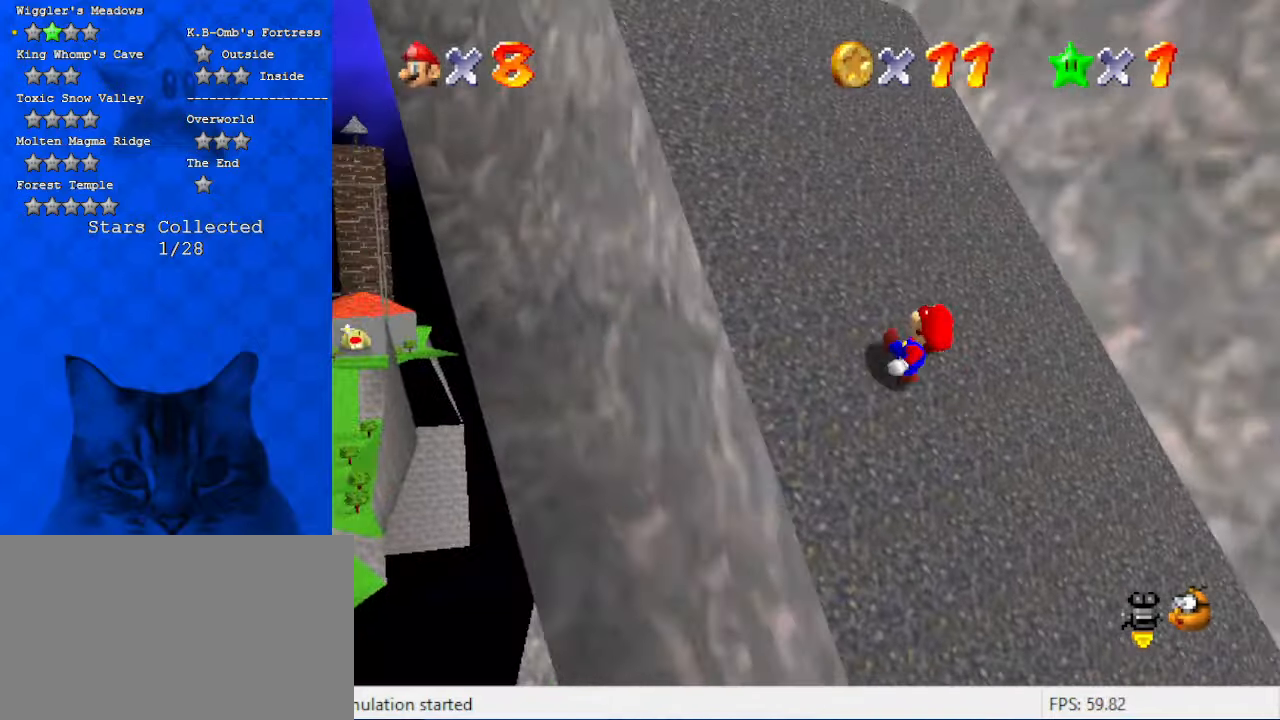
Gameplay with keyboard; each line is a JSON object with the keys held at the frame after it. "events" lists presses ("down") and releases ("up") of "a", "c", "ctrl", "d", "down", "left", "return", "right", "s", "shift", "up", "w", "x" and "y" between this image and that frame as [ms after this image, input, new state], when the widget could be followed in between. No other keys are recorded. Mouse input is not recorded.
{"keys": [], "events": [[367, "left", "up"], [367, "up", "up"]]}
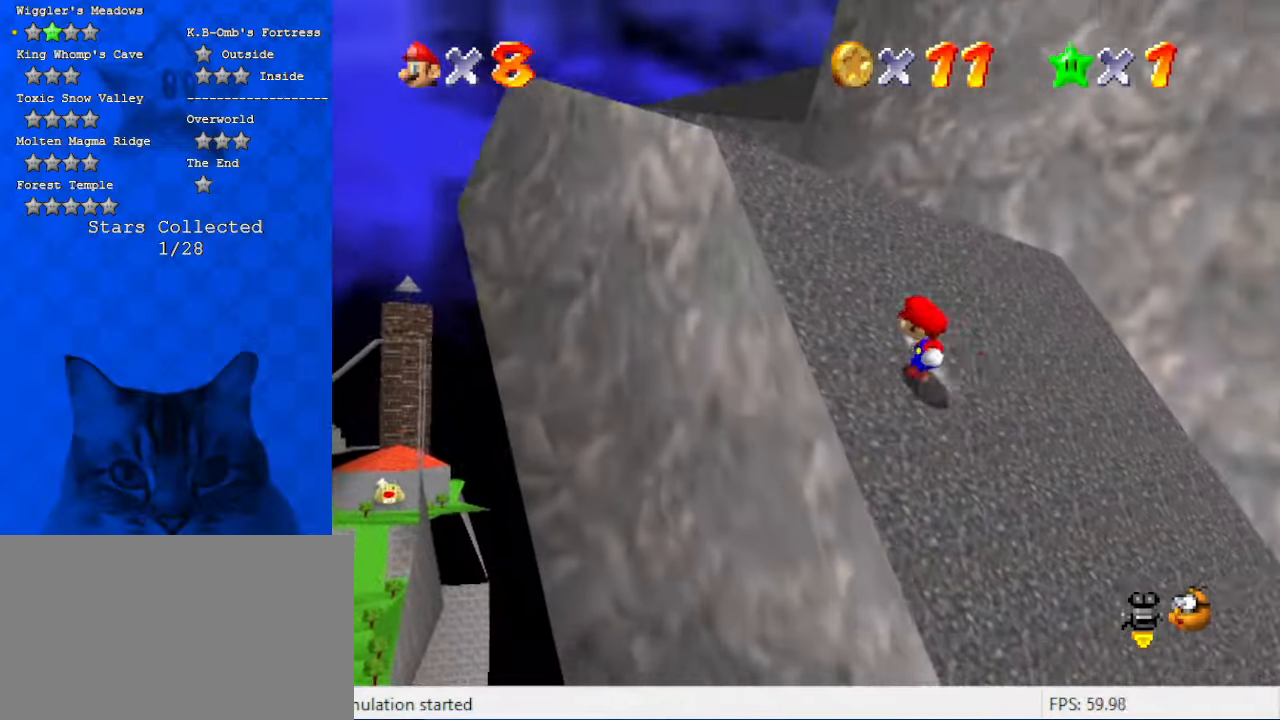
{"keys": ["left", "up"], "events": [[100, "up", "down"], [167, "left", "down"]]}
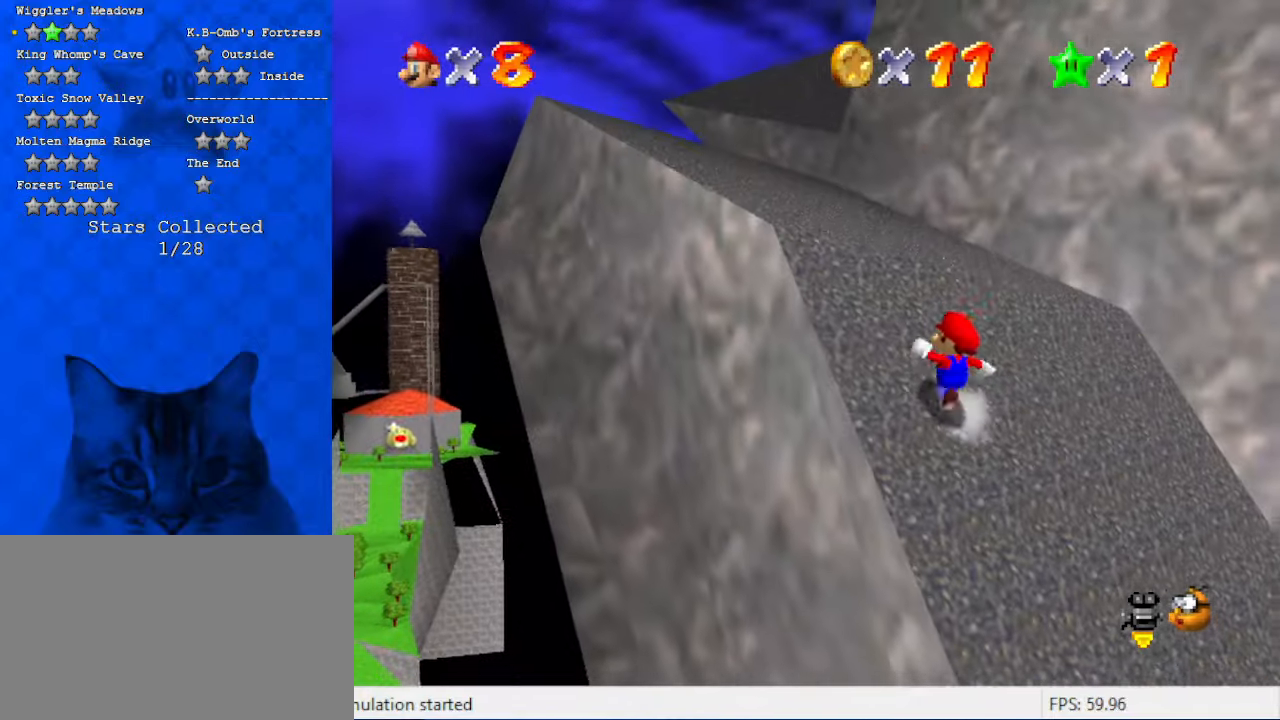
{"keys": ["a", "left", "up"], "events": [[500, "a", "down"]]}
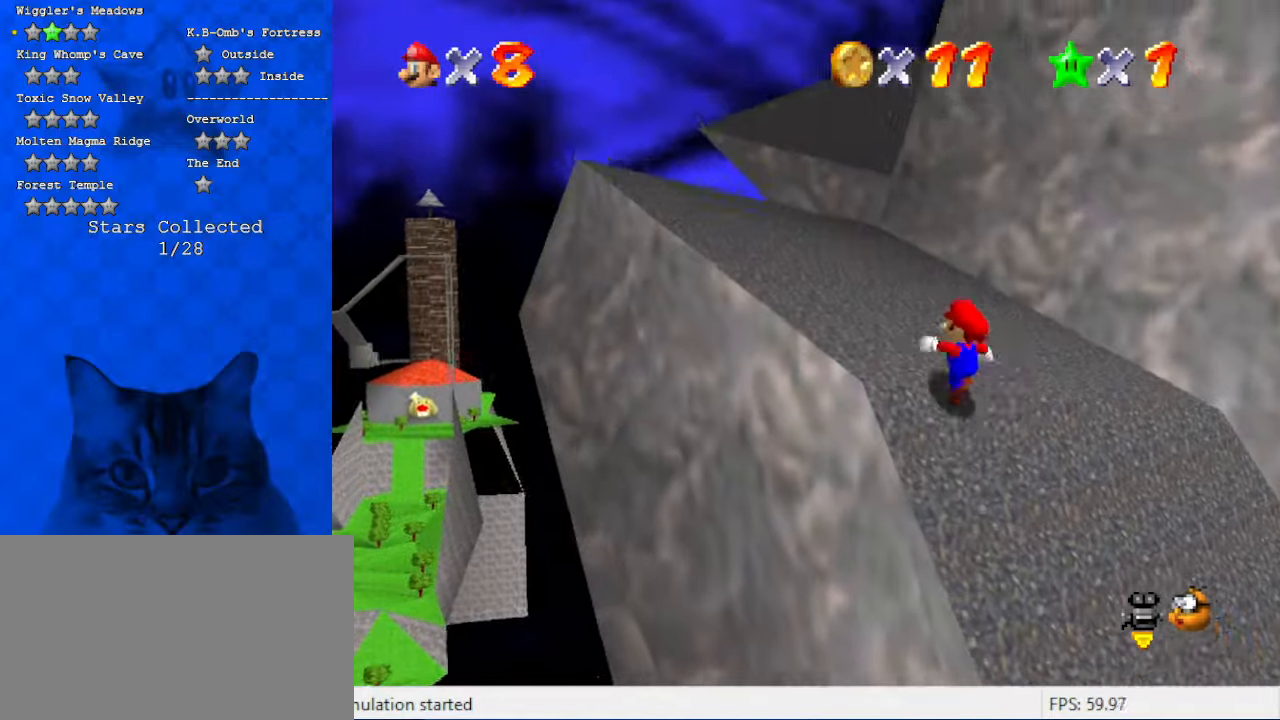
{"keys": ["left"], "events": [[134, "up", "up"], [200, "a", "up"]]}
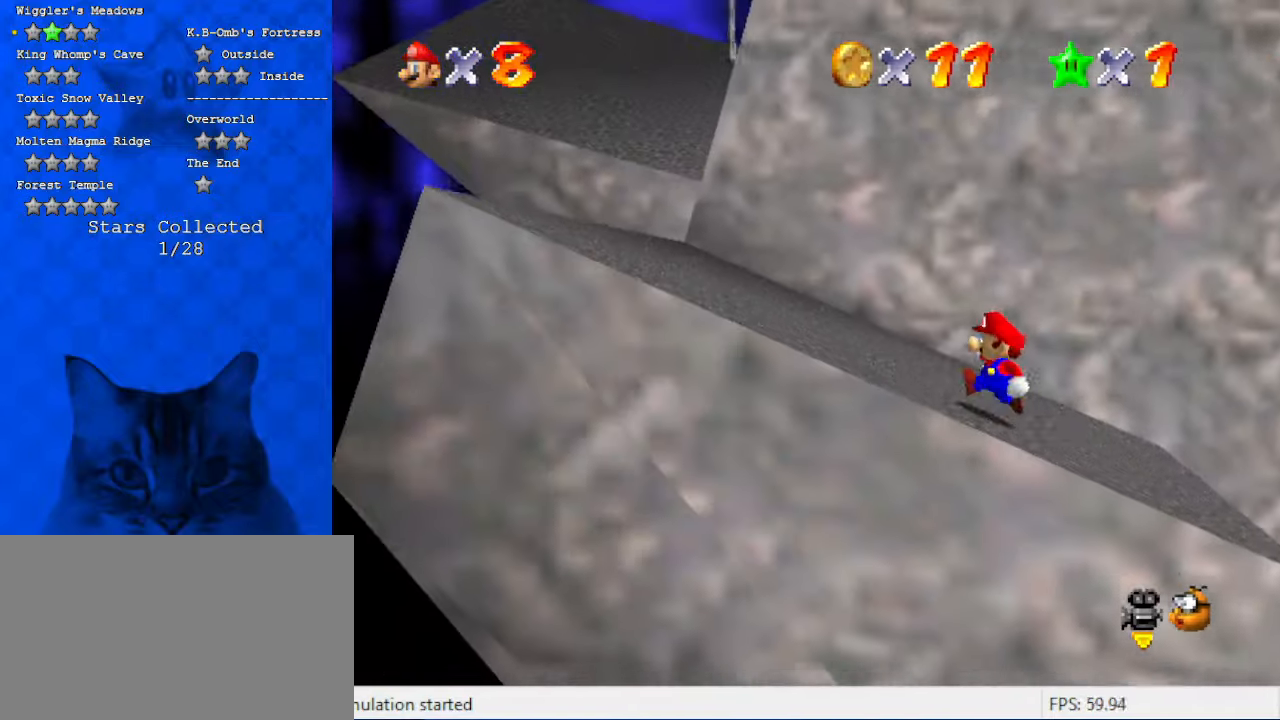
{"keys": [], "events": [[234, "a", "down"], [334, "down", "down"], [400, "a", "up"], [434, "down", "up"], [434, "left", "up"]]}
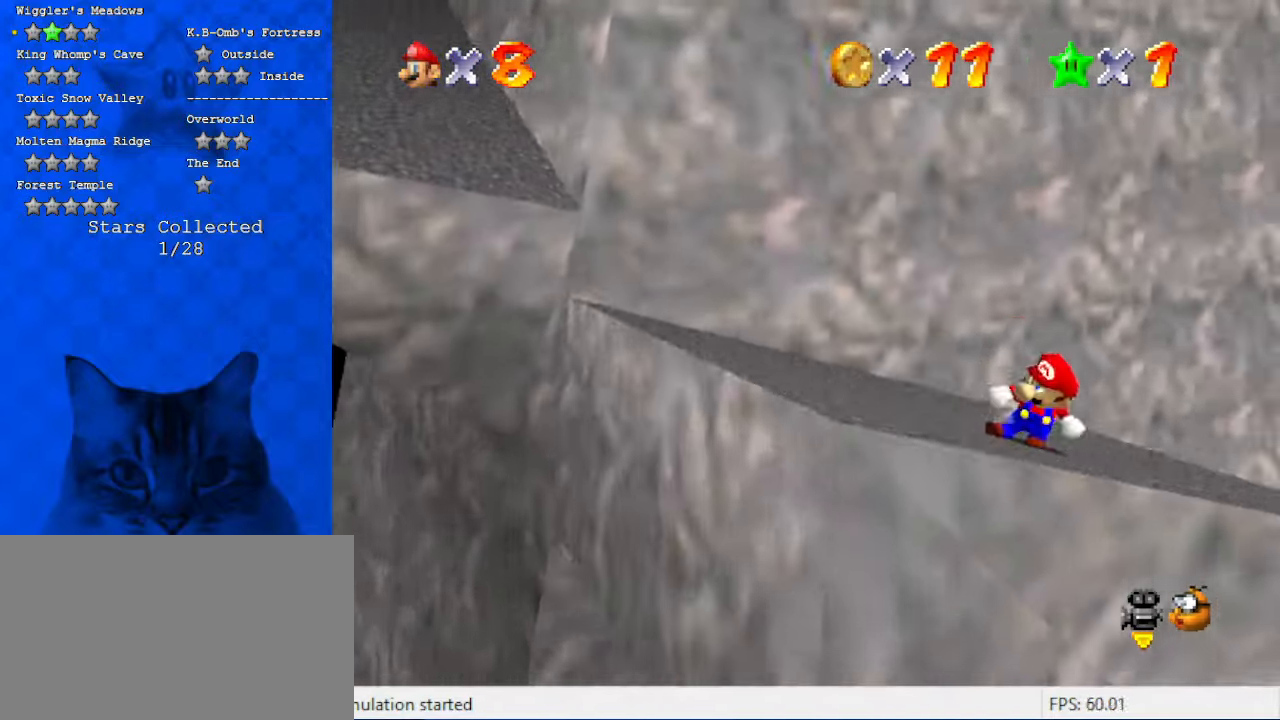
{"keys": ["left", "up"], "events": [[167, "left", "down"], [200, "d", "down"], [367, "up", "down"], [400, "d", "up"]]}
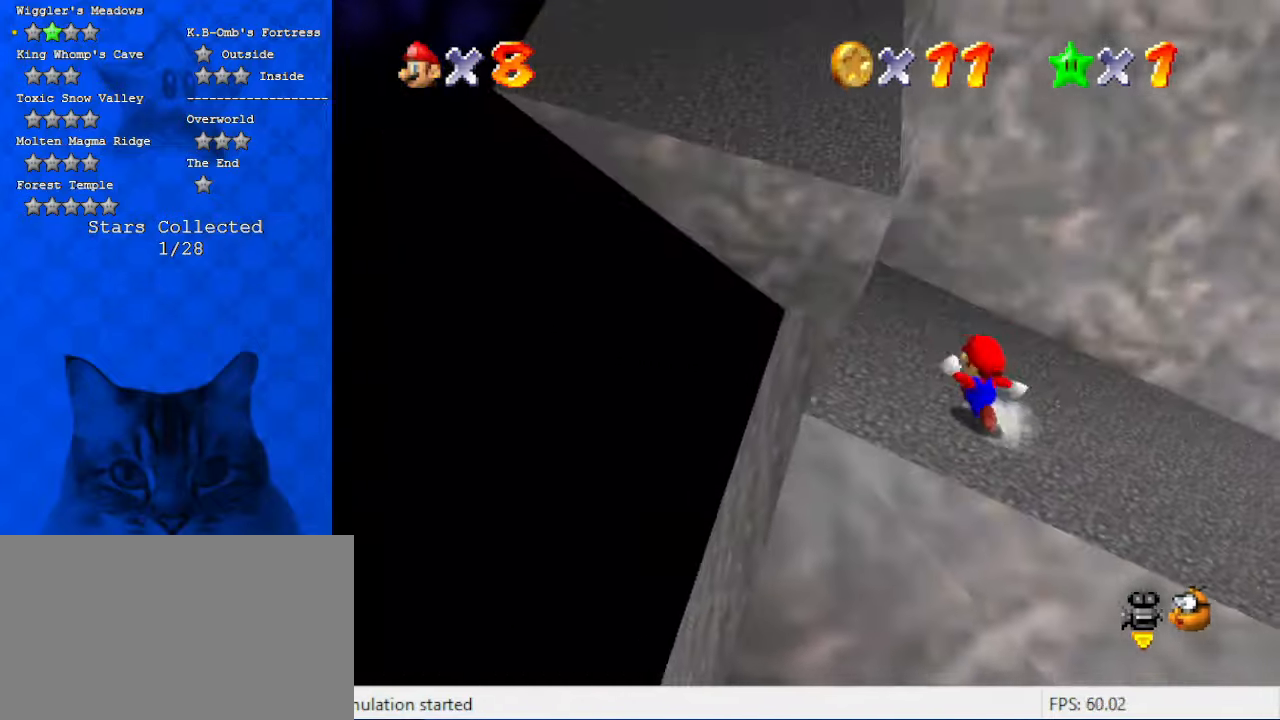
{"keys": ["right", "up"], "events": [[34, "left", "up"], [34, "shift", "down"], [134, "shift", "up"], [267, "right", "down"], [334, "d", "down"], [467, "d", "up"]]}
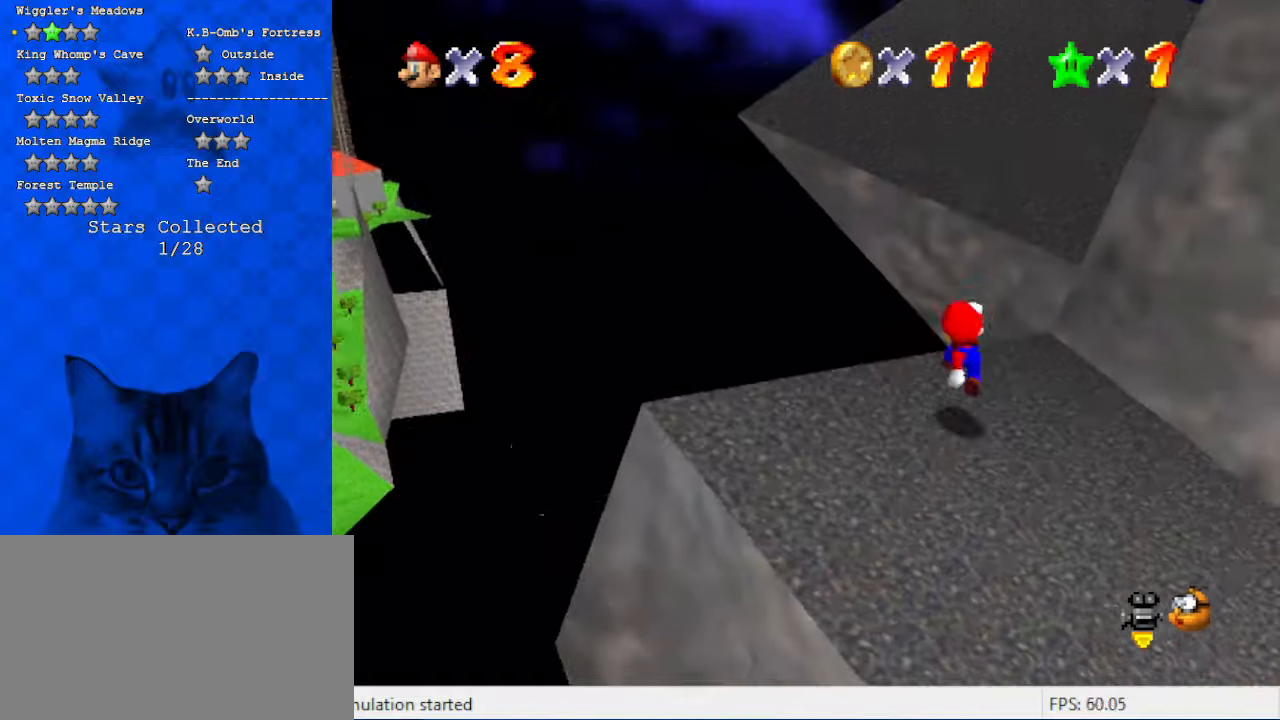
{"keys": ["right", "shift", "up"], "events": [[67, "right", "up"], [200, "shift", "down"], [334, "d", "down"], [334, "right", "down"], [467, "d", "up"]]}
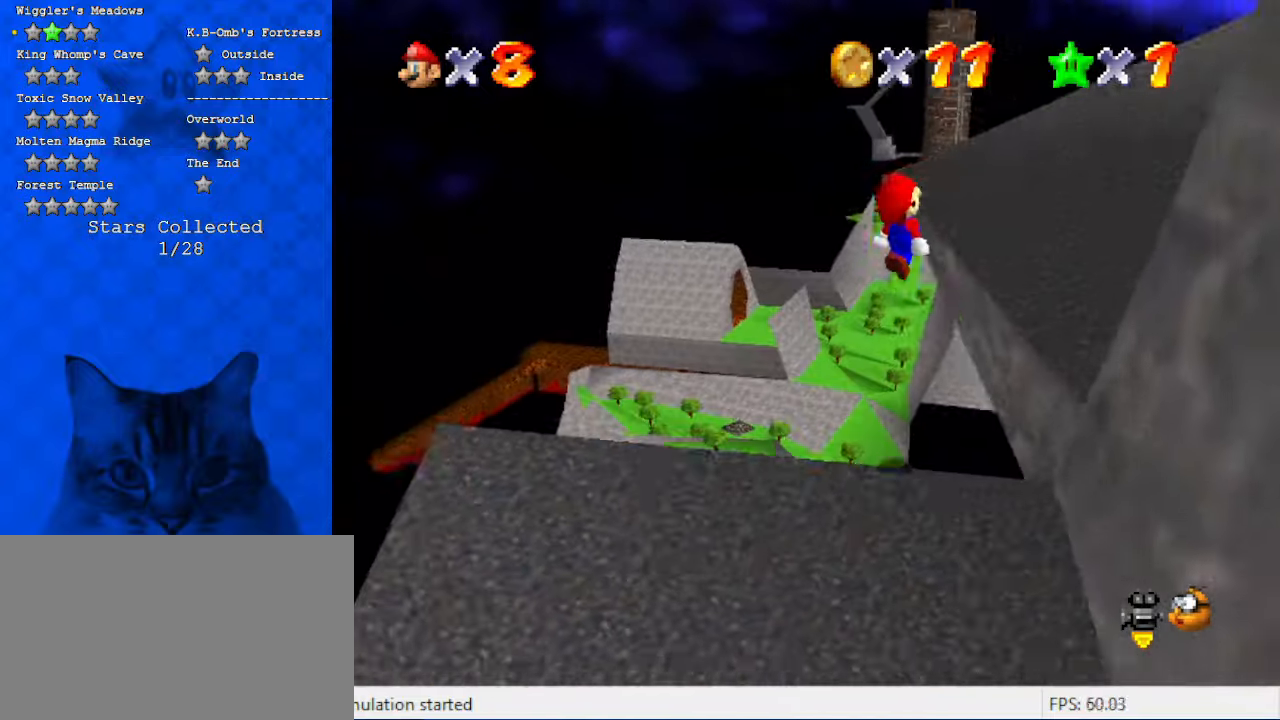
{"keys": ["right", "shift", "up"], "events": [[34, "up", "up"], [67, "down", "down"], [67, "right", "up"], [200, "right", "down"], [267, "ctrl", "down"], [267, "down", "up"], [400, "ctrl", "up"], [500, "up", "down"]]}
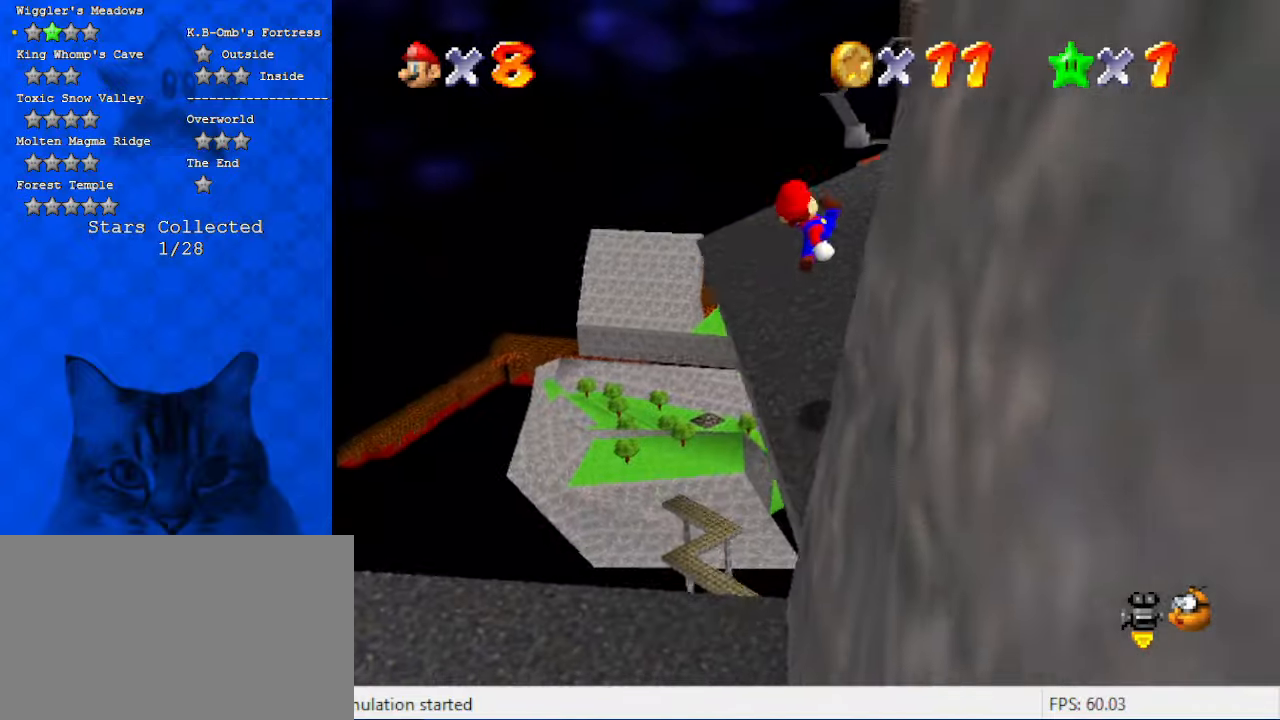
{"keys": ["right", "up"], "events": [[167, "up", "up"], [267, "right", "up"], [334, "a", "down"], [334, "shift", "up"], [334, "up", "down"], [367, "right", "down"], [467, "a", "up"]]}
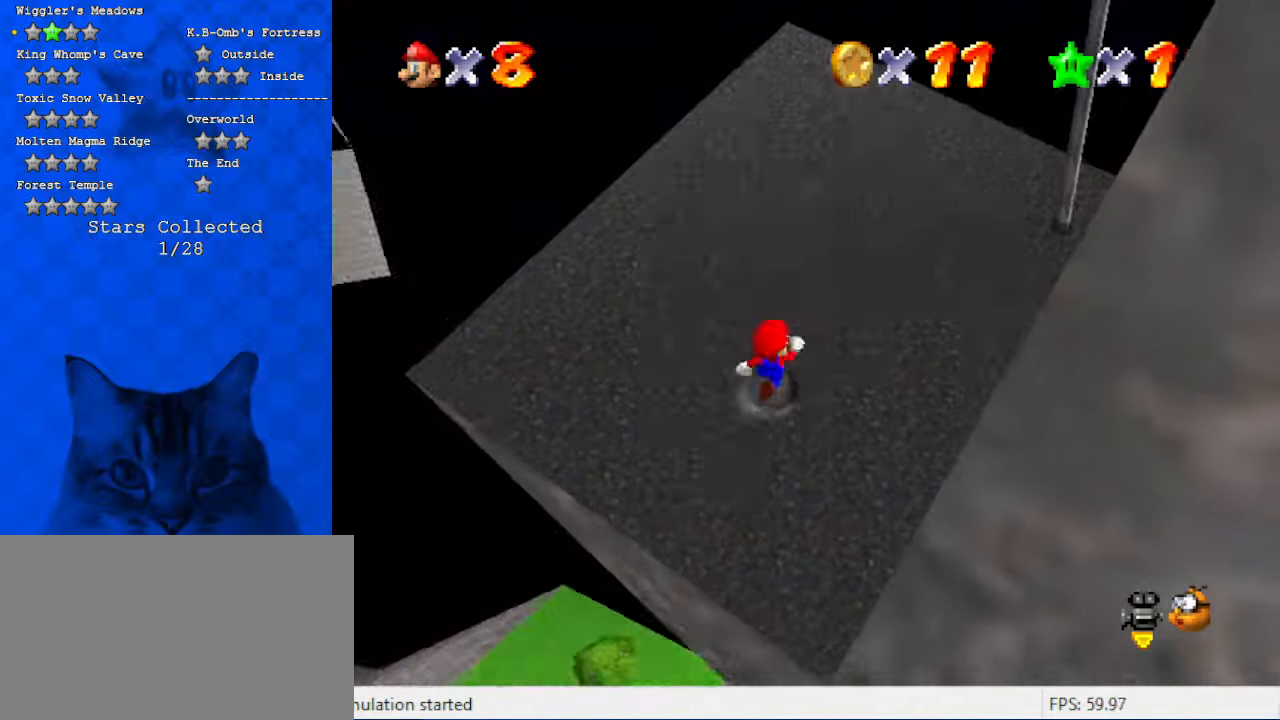
{"keys": ["a", "up"], "events": [[200, "right", "up"], [367, "a", "down"]]}
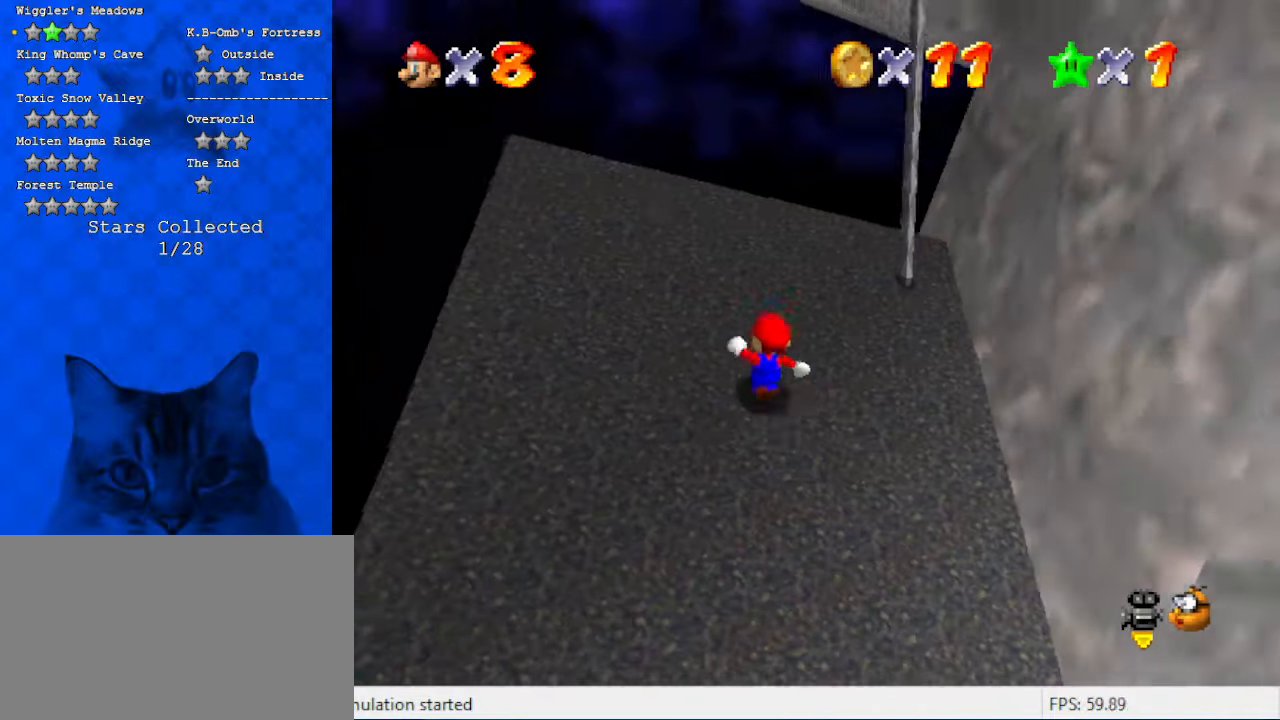
{"keys": ["right"], "events": [[100, "a", "up"], [167, "left", "down"], [267, "left", "up"], [267, "right", "down"], [267, "up", "up"]]}
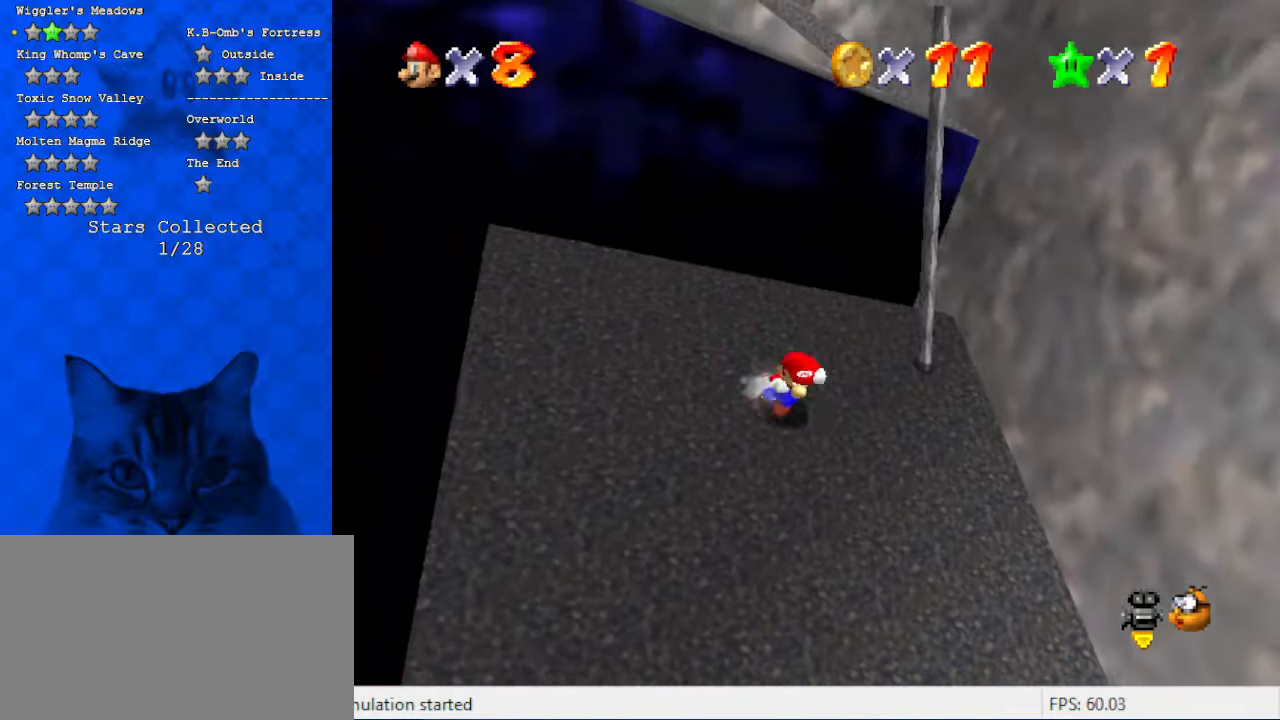
{"keys": ["a", "shift"], "events": [[134, "up", "down"], [167, "shift", "down"], [300, "a", "down"], [400, "right", "up"], [400, "up", "up"]]}
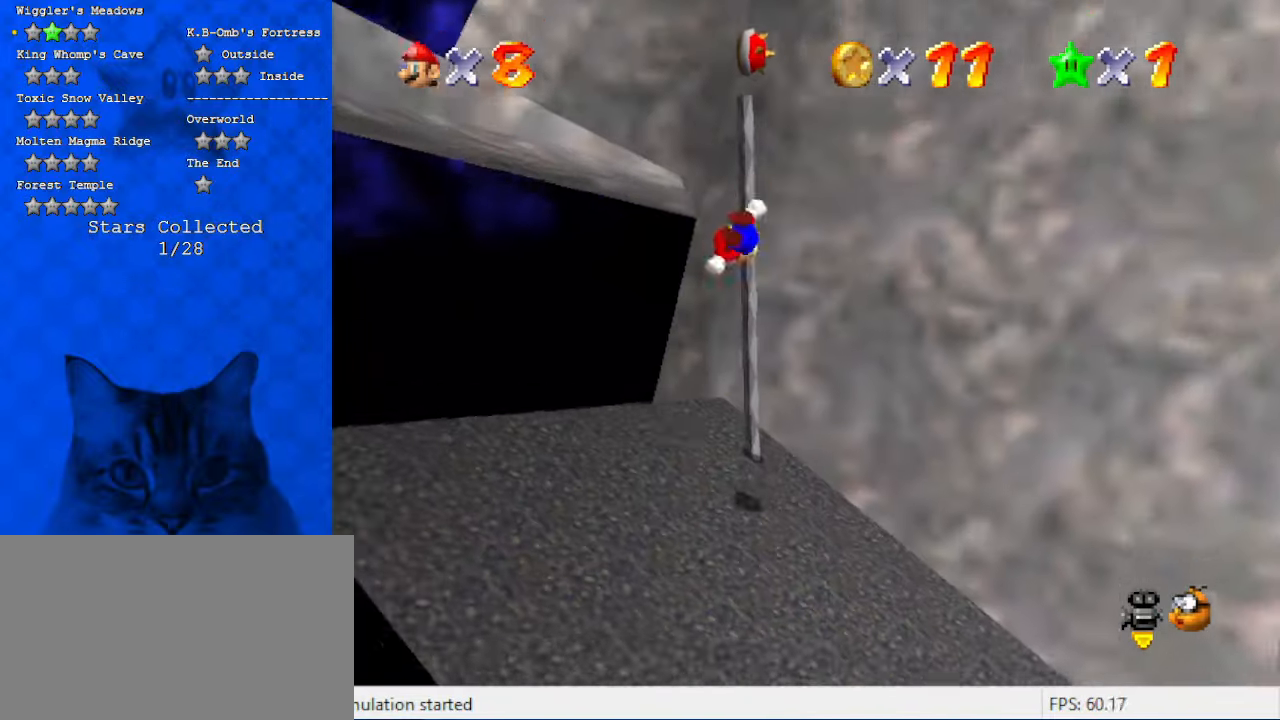
{"keys": ["up"], "events": [[34, "a", "up"], [34, "up", "down"], [167, "shift", "up"], [267, "left", "down"], [367, "left", "up"], [400, "a", "down"], [500, "a", "up"]]}
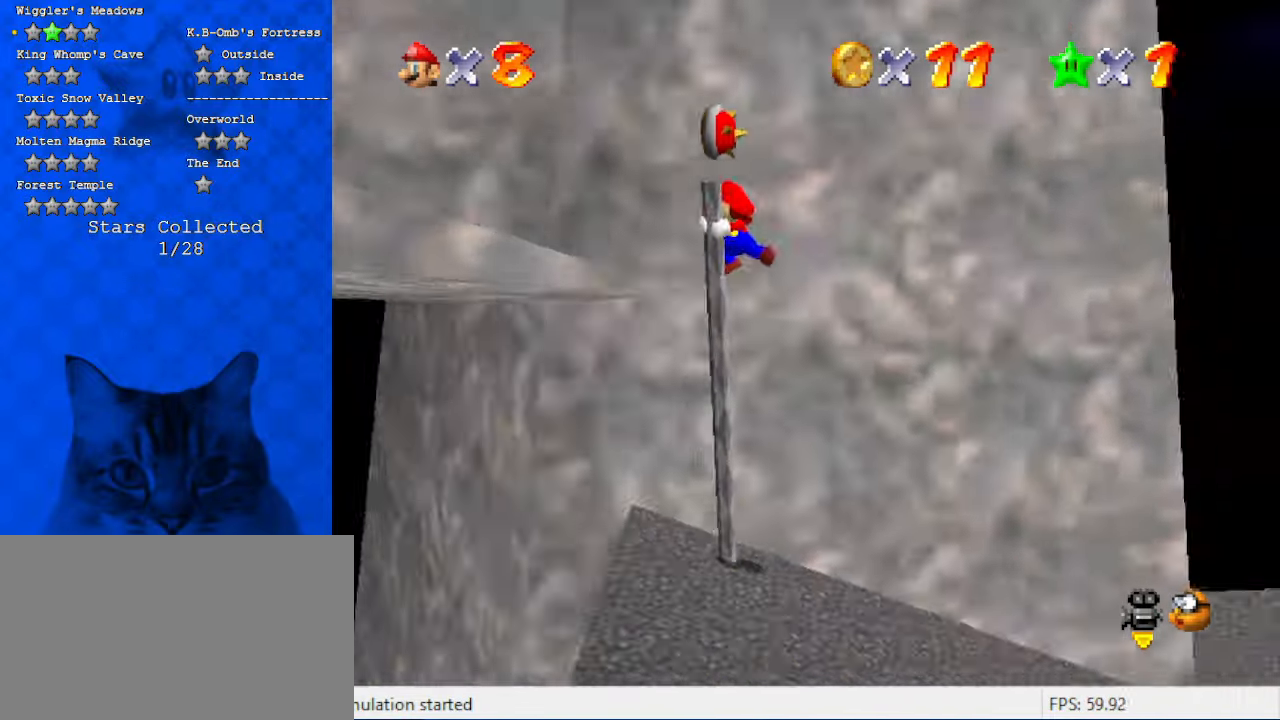
{"keys": ["up"], "events": [[100, "d", "down"], [234, "d", "up"], [334, "d", "down"], [467, "d", "up"]]}
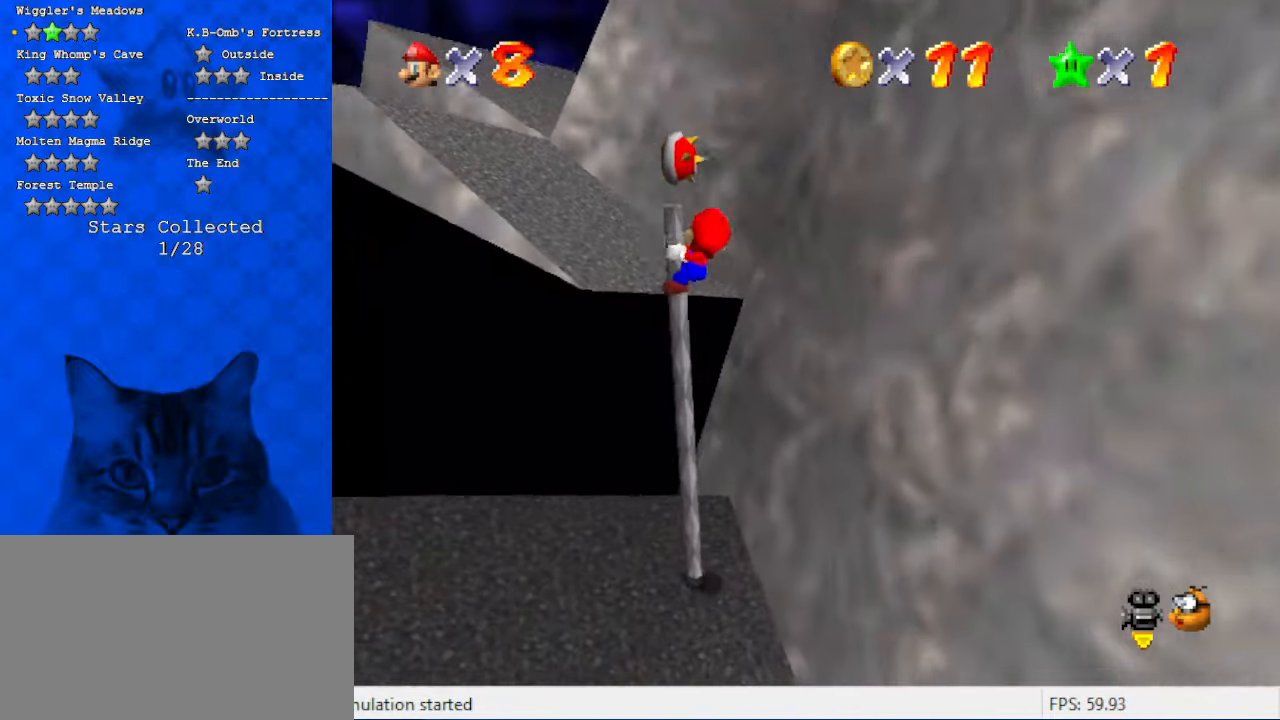
{"keys": ["up"], "events": [[334, "d", "down"], [500, "d", "up"]]}
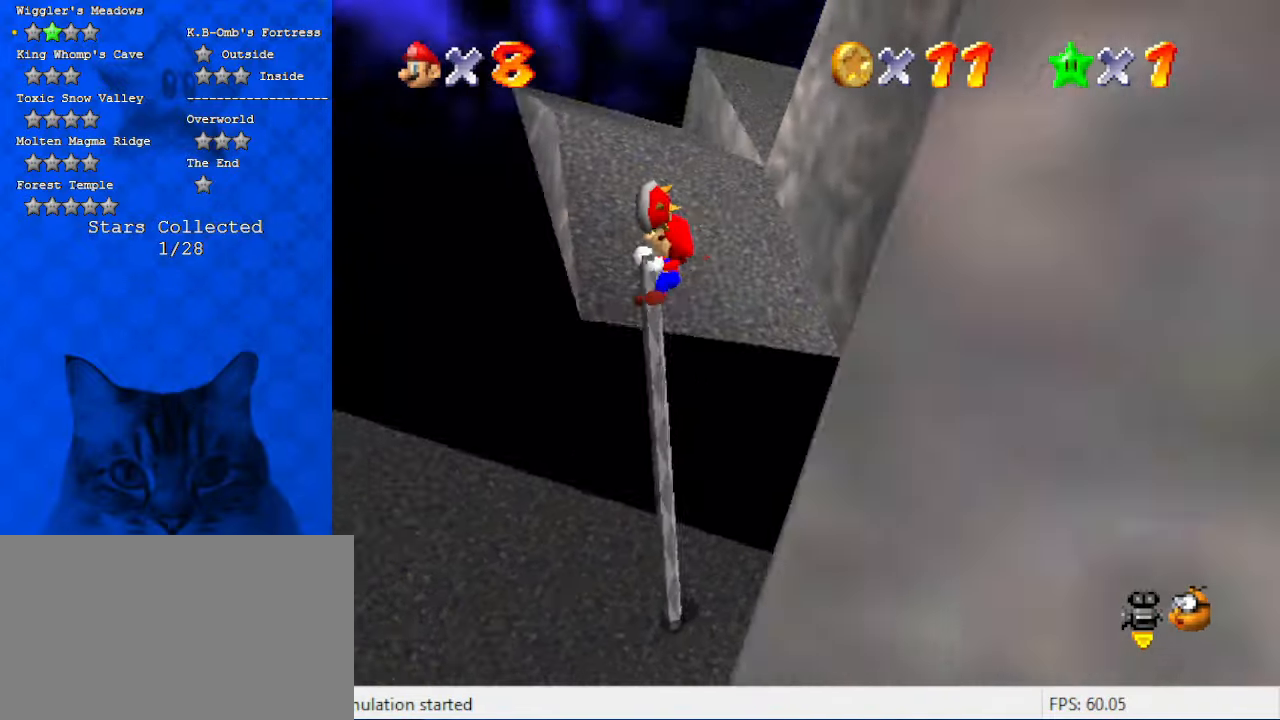
{"keys": ["a"], "events": [[234, "shift", "down"], [300, "shift", "up"], [367, "right", "down"], [400, "right", "up"], [467, "a", "down"], [467, "up", "up"]]}
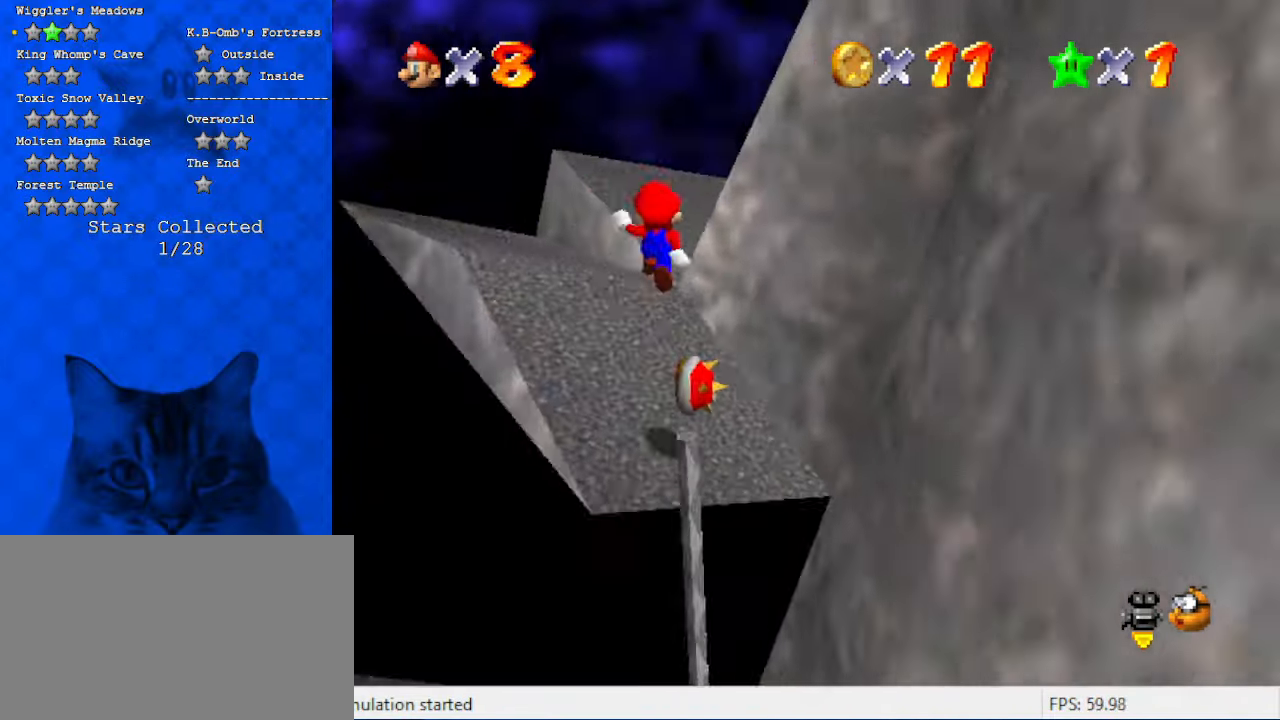
{"keys": ["up"], "events": [[100, "a", "up"], [234, "left", "down"], [367, "up", "down"], [400, "left", "up"]]}
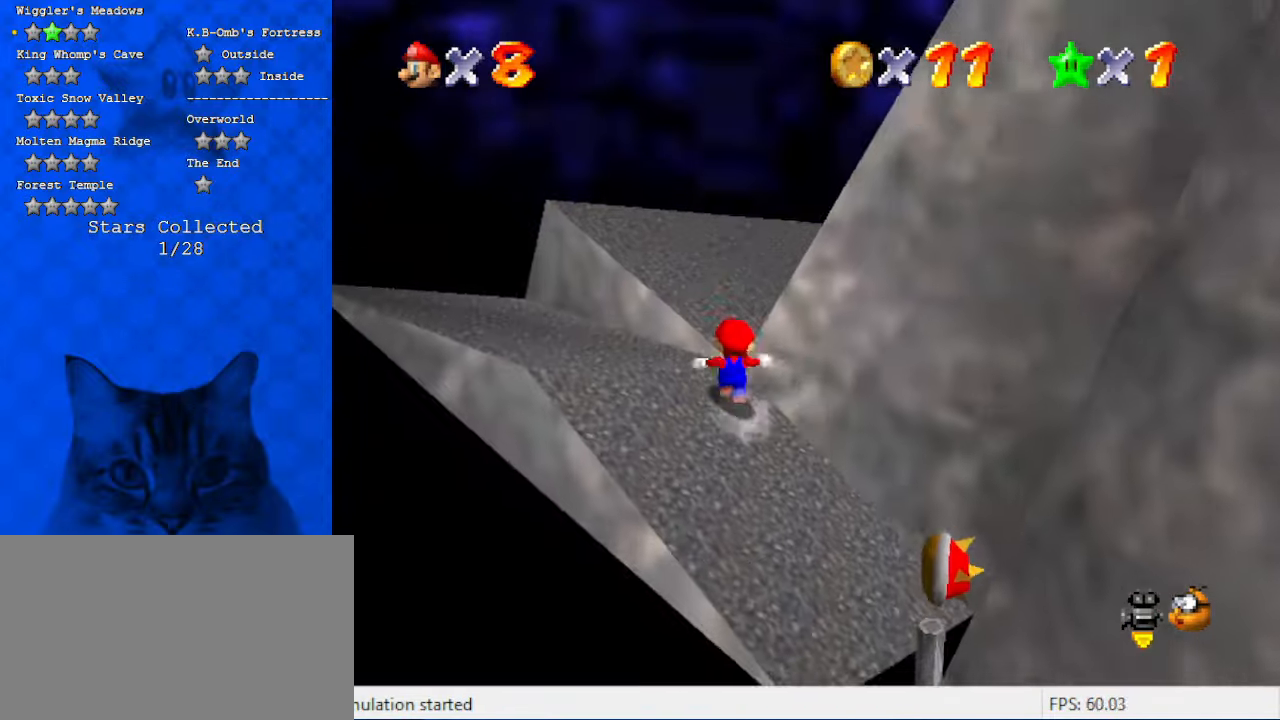
{"keys": ["a", "right"], "events": [[67, "shift", "down"], [200, "shift", "up"], [300, "a", "down"], [367, "a", "up"], [367, "right", "down"], [434, "up", "up"], [467, "a", "down"]]}
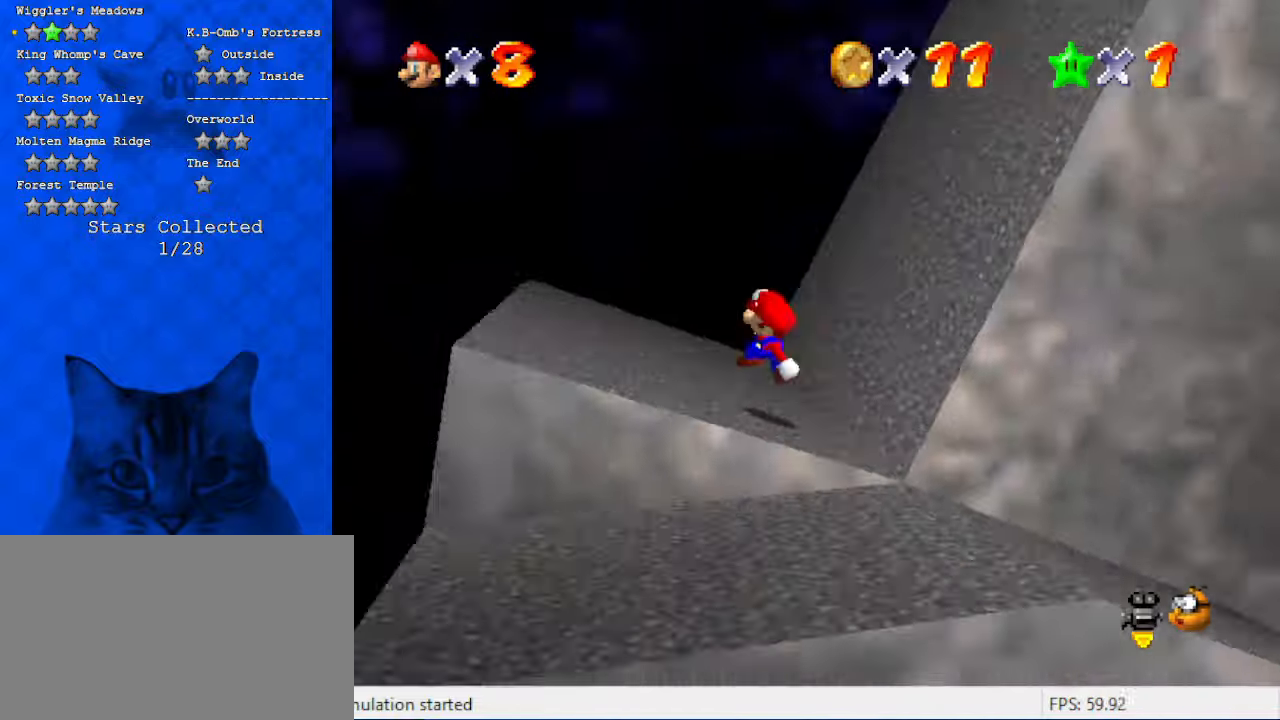
{"keys": ["left", "up"], "events": [[34, "right", "up"], [100, "a", "up"], [167, "left", "down"], [334, "up", "down"]]}
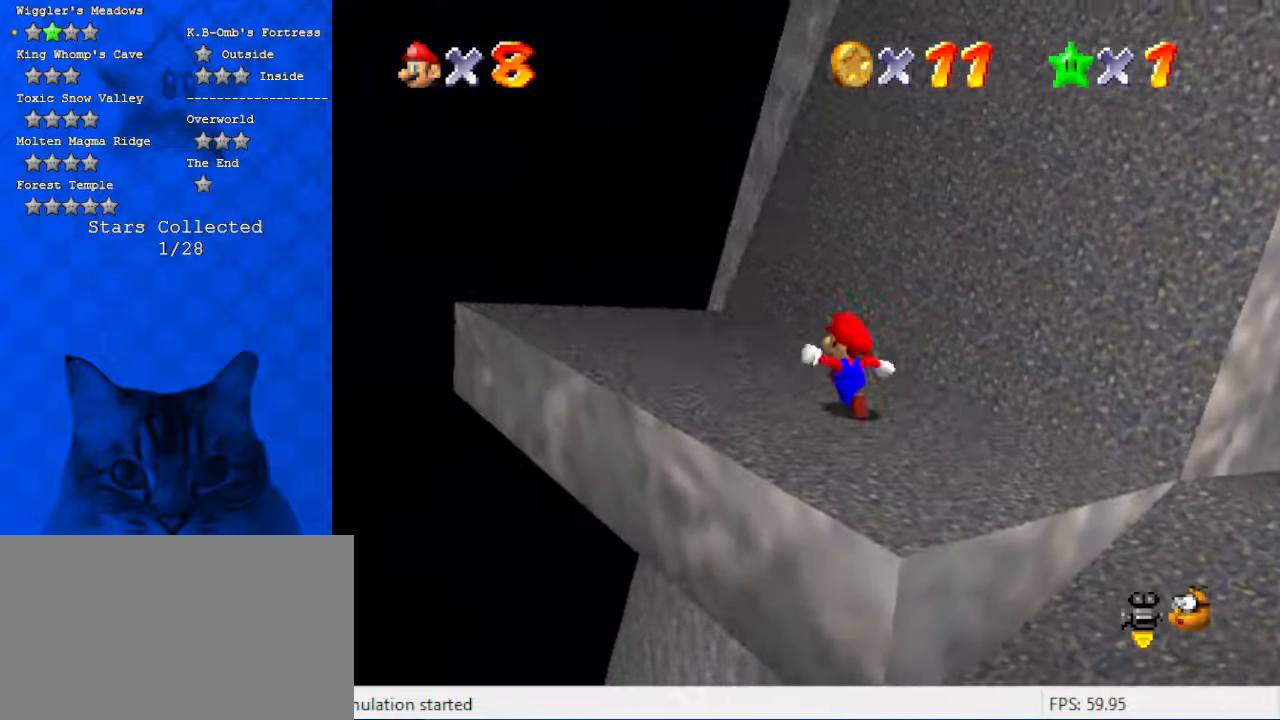
{"keys": ["up"], "events": [[34, "a", "down"], [34, "left", "up"], [234, "a", "up"]]}
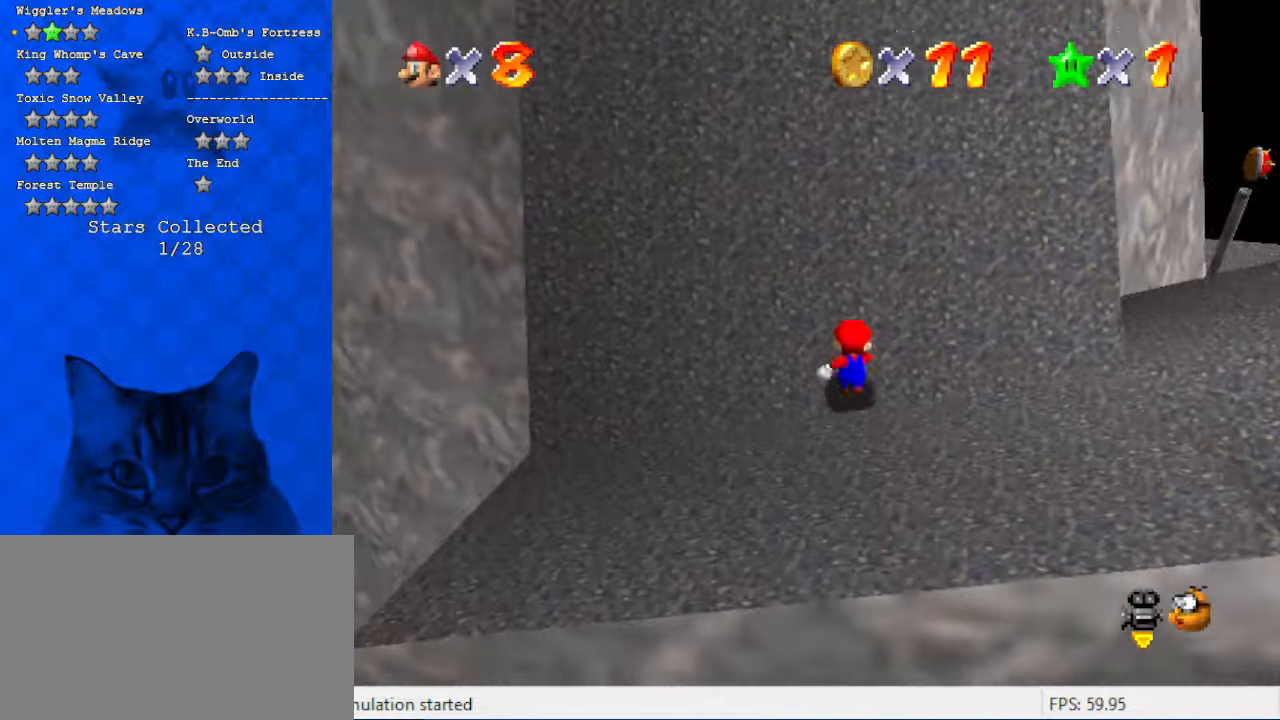
{"keys": ["up"], "events": [[100, "ctrl", "down"], [200, "shift", "down"], [334, "ctrl", "up"], [434, "shift", "up"]]}
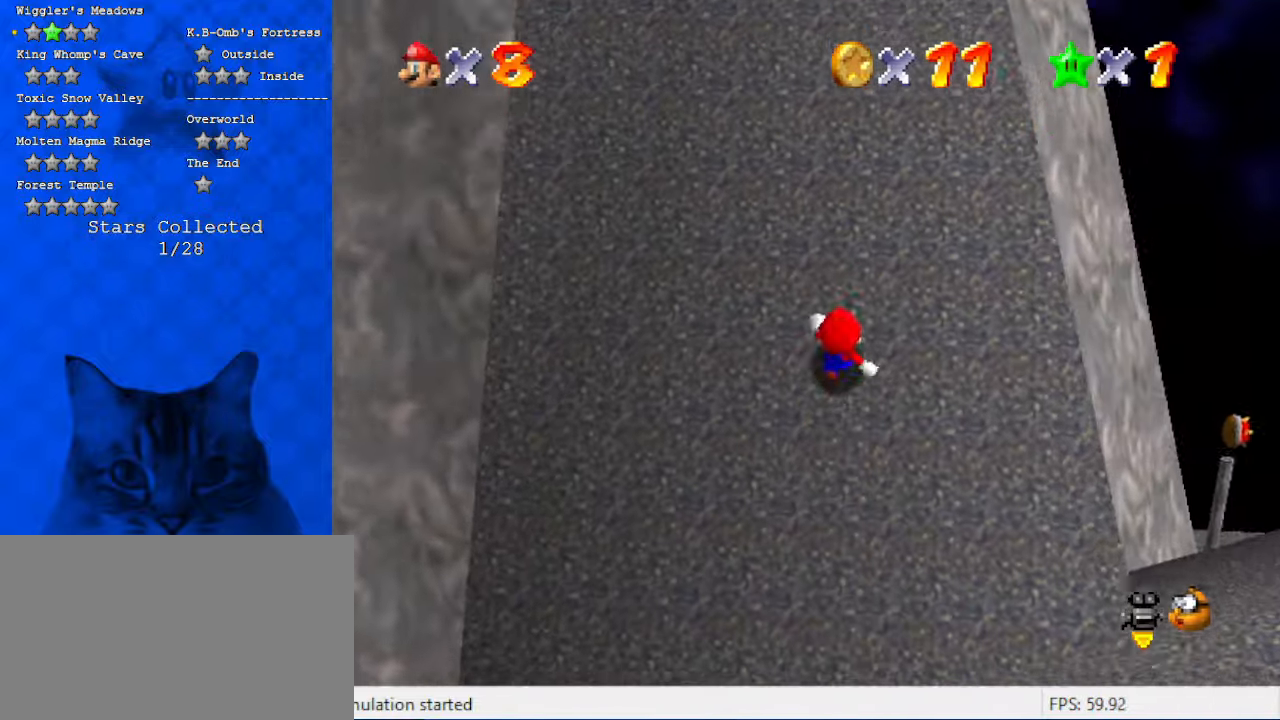
{"keys": ["up"], "events": [[100, "ctrl", "down"], [200, "shift", "down"], [300, "ctrl", "up"], [334, "shift", "up"]]}
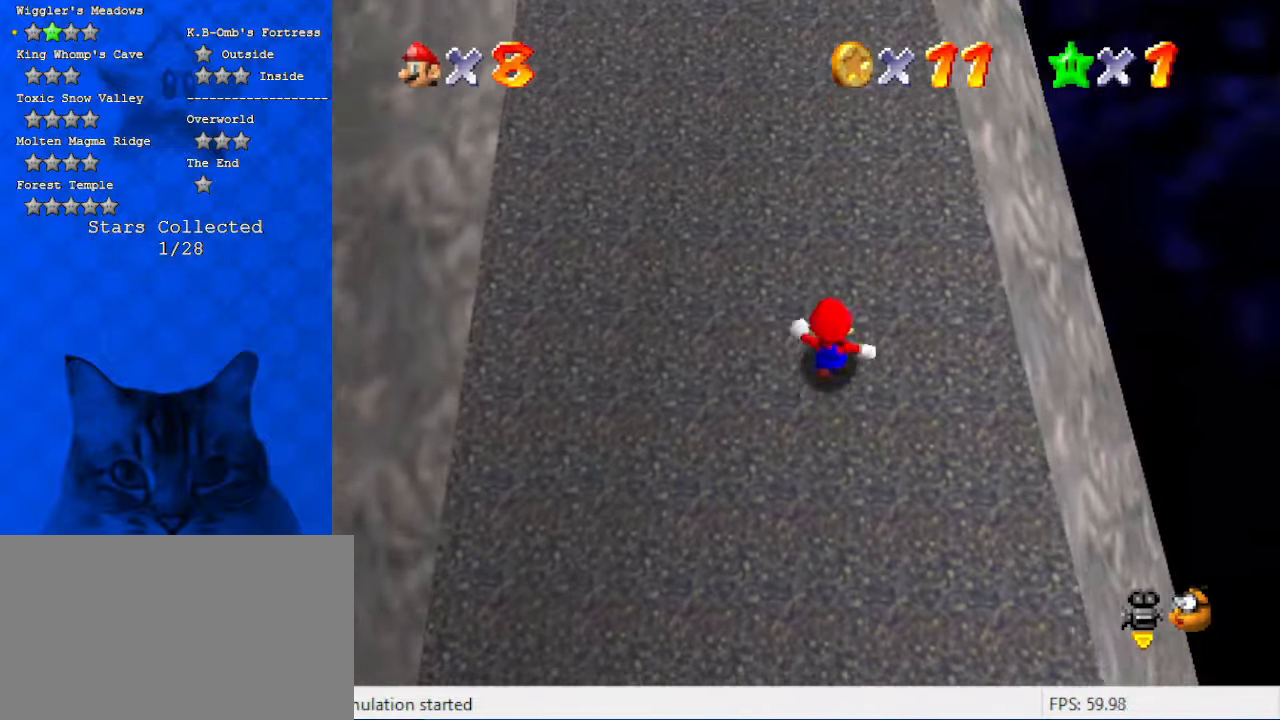
{"keys": ["up"], "events": [[200, "left", "down"], [500, "left", "up"]]}
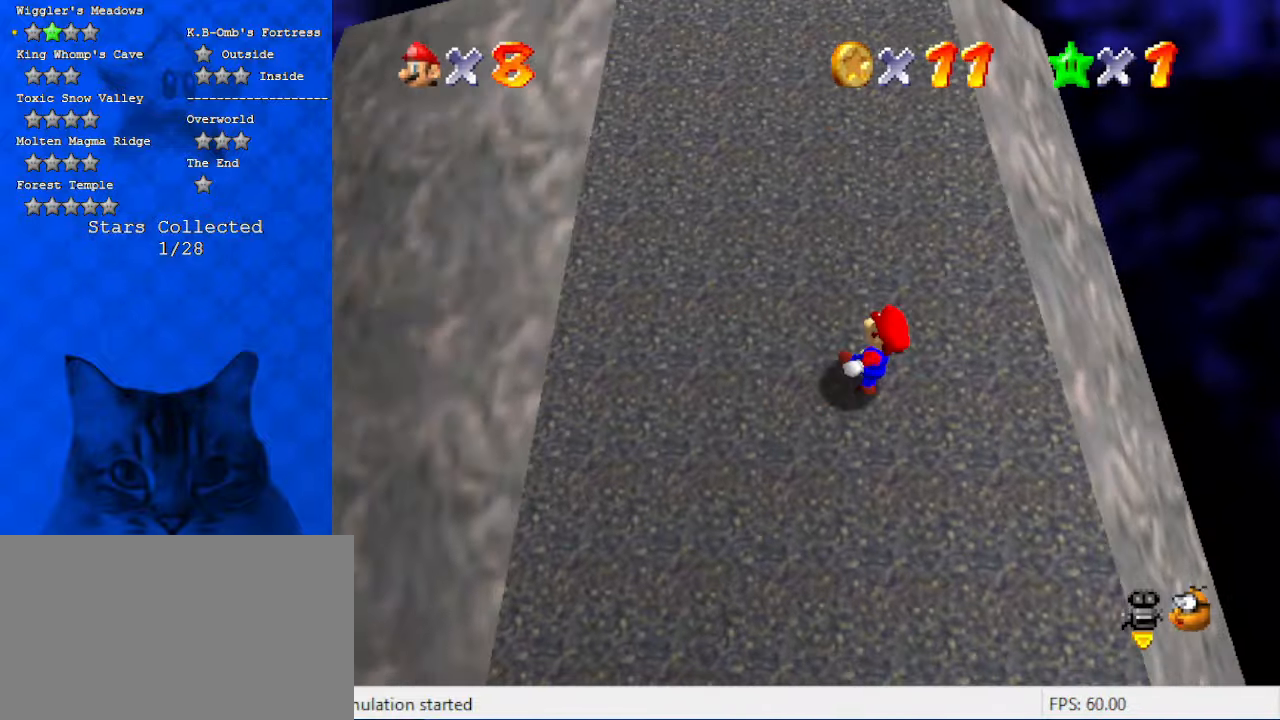
{"keys": ["left", "up"], "events": [[367, "left", "down"]]}
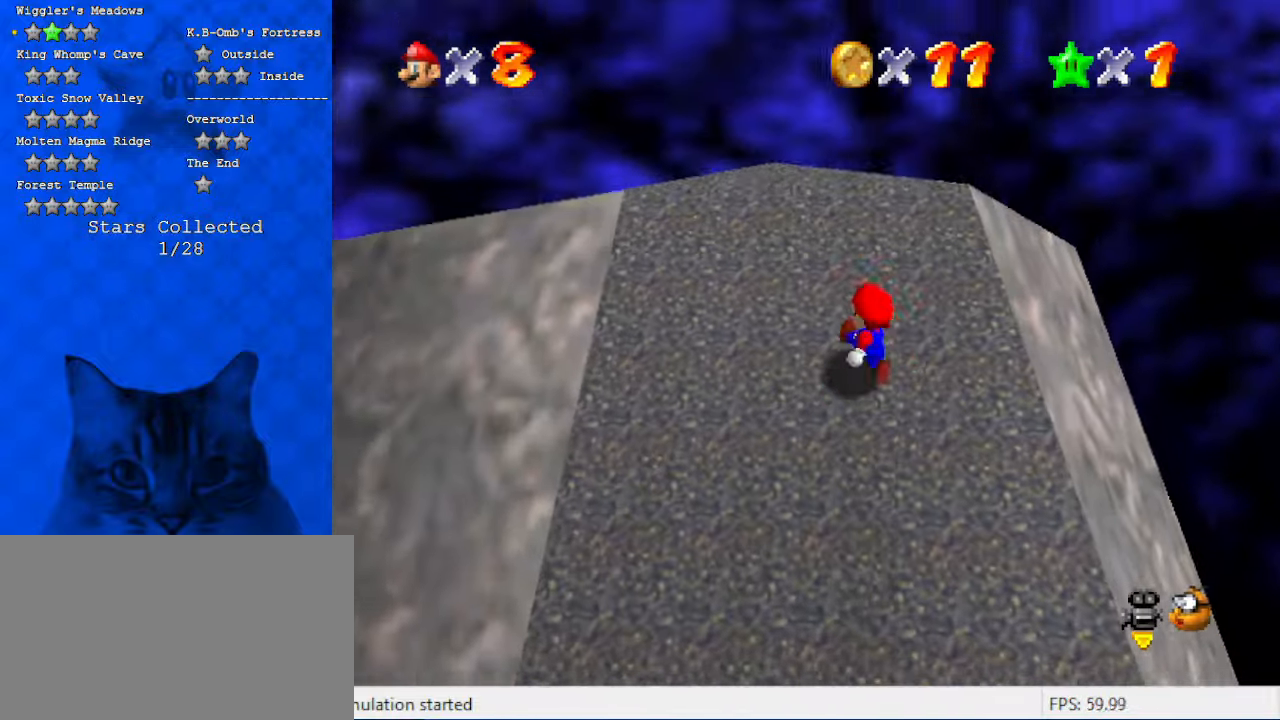
{"keys": ["c", "left", "up"], "events": [[67, "left", "up"], [200, "up", "up"], [234, "c", "down"], [334, "c", "up"], [400, "c", "down"], [467, "left", "down"], [467, "up", "down"]]}
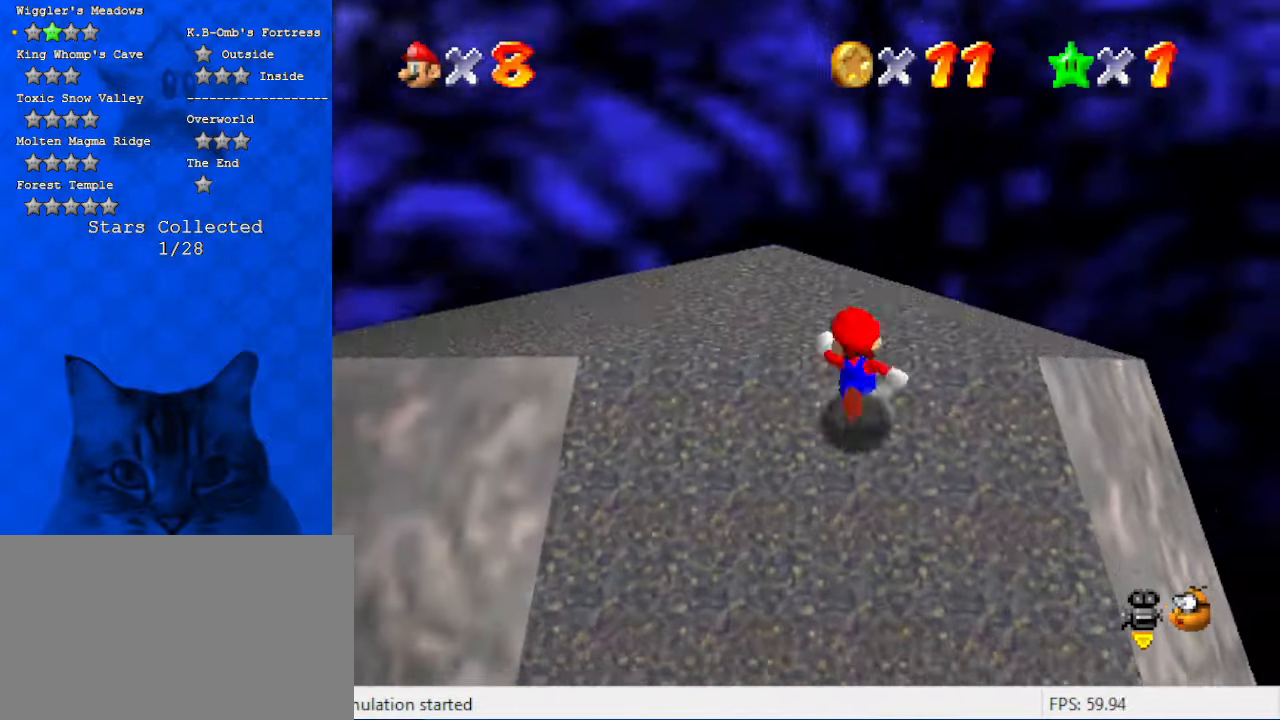
{"keys": ["d", "left", "up"], "events": [[34, "c", "up"], [400, "d", "down"]]}
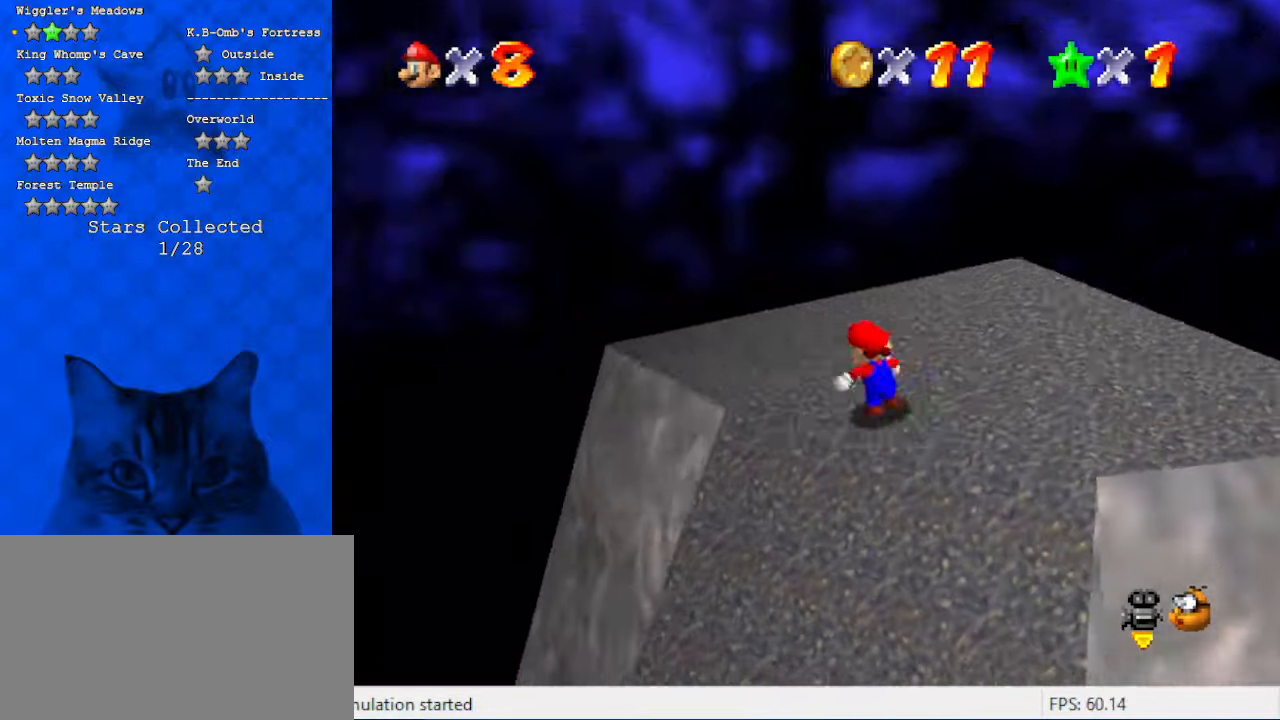
{"keys": ["a", "left", "s", "up"], "events": [[34, "d", "up"], [34, "left", "up"], [34, "right", "down"], [167, "right", "up"], [467, "a", "down"], [467, "left", "down"], [467, "s", "down"]]}
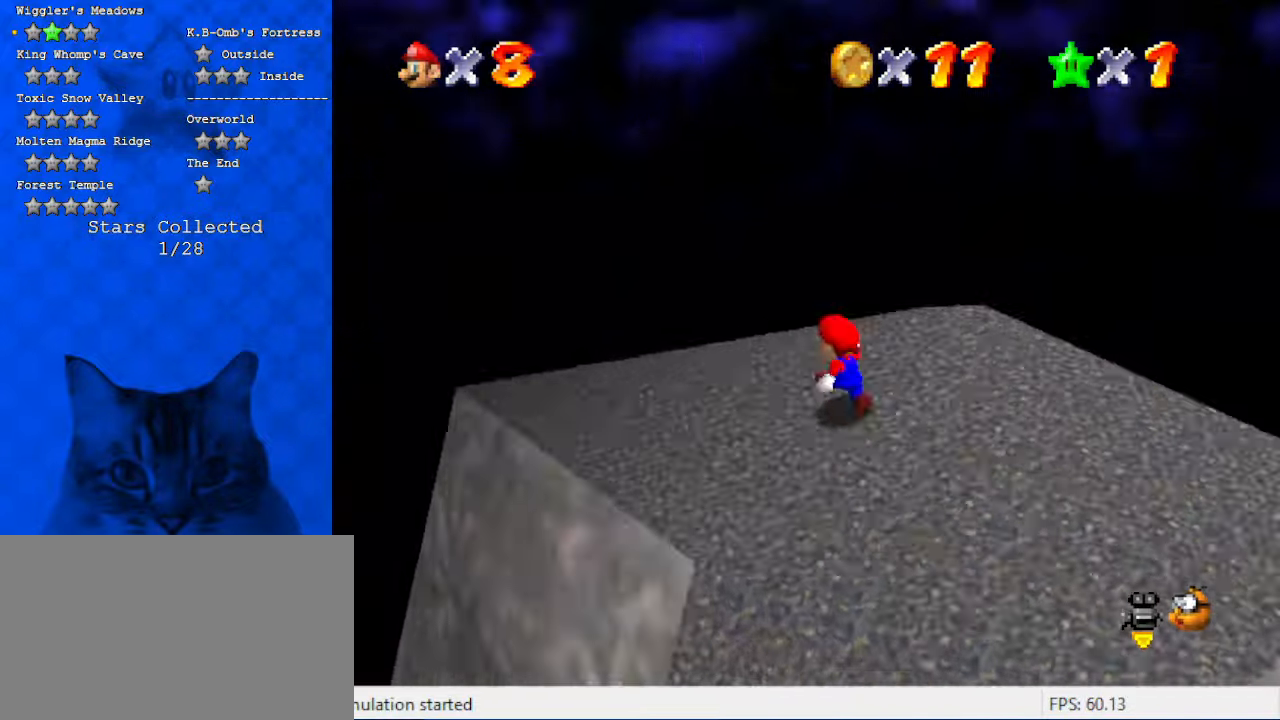
{"keys": ["left"], "events": [[134, "a", "up"], [134, "s", "up"], [134, "up", "up"], [234, "a", "down"], [234, "s", "down"], [367, "s", "up"], [434, "a", "up"], [434, "left", "up"], [500, "left", "down"]]}
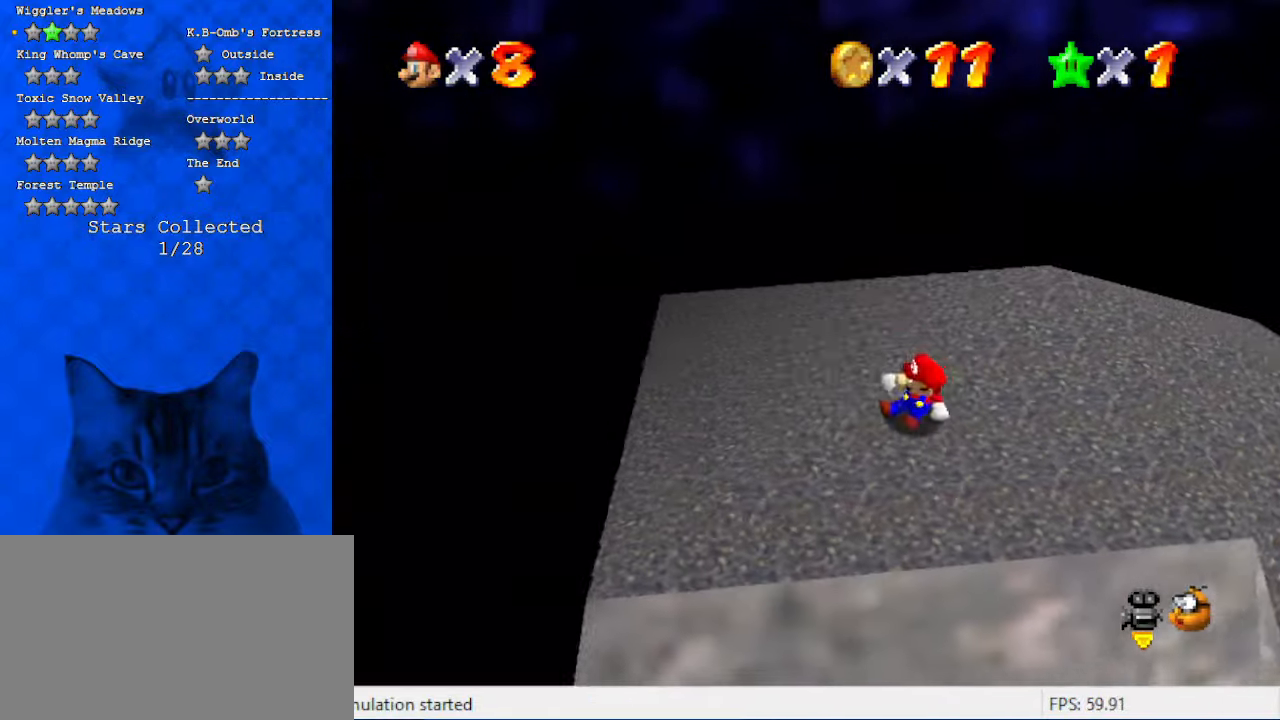
{"keys": ["left"], "events": [[200, "a", "down"], [234, "up", "down"], [400, "a", "up"], [467, "up", "up"]]}